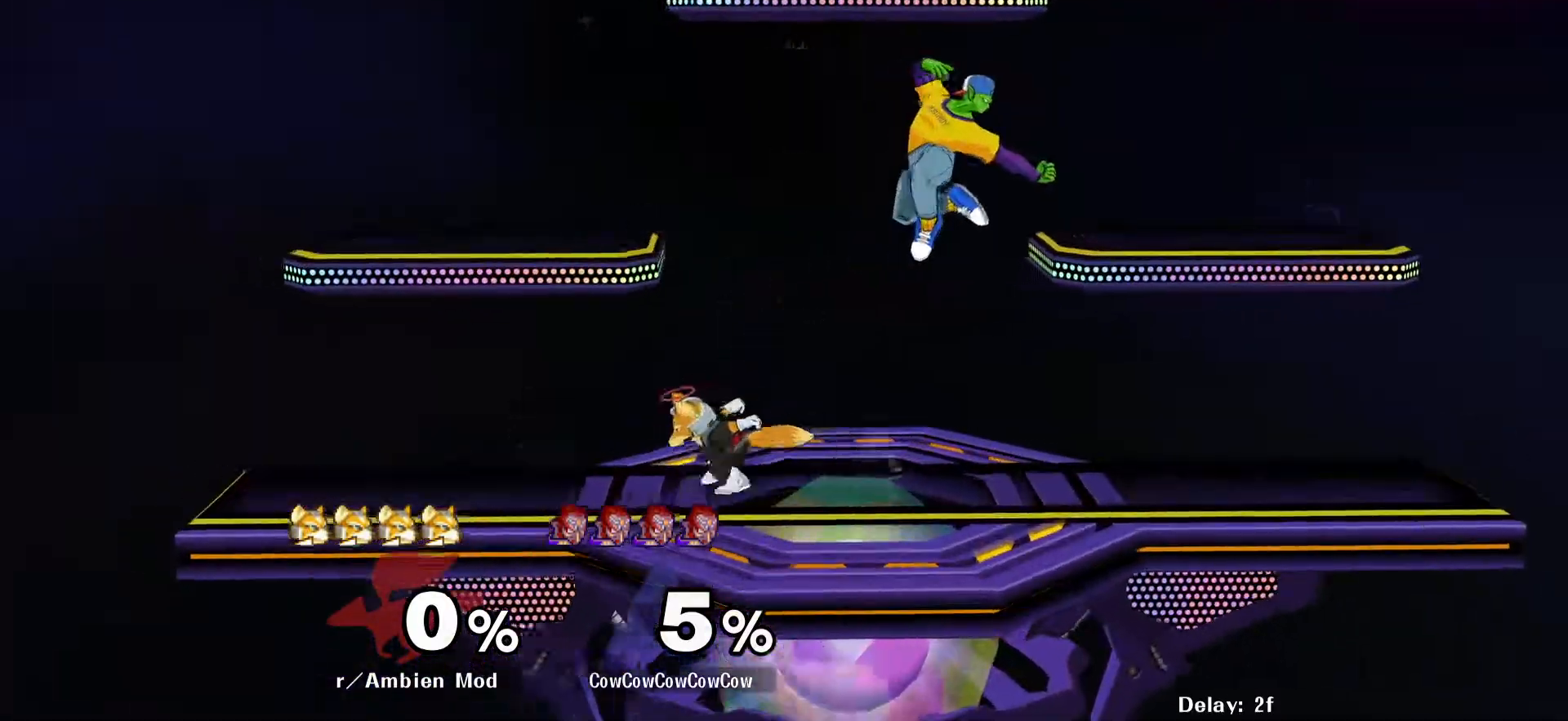
Gameplay with a controller (arcade stick); each line is a JSON object with the inputs held at the frame after it. "events" lists button and stick changes between this image and that frame as [ms after this image, input, new state], when the widget could be followed in between. Not read: L3 R3 other_buttons.
{"buttons": ["DPAD_DOWN"], "events": [[217, "C_UP", "down"], [333, "Z", "down"], [350, "C_UP", "up"], [383, "DPAD_DOWN", "down"], [400, "DPAD_LEFT", "up"], [417, "Z", "up"]]}
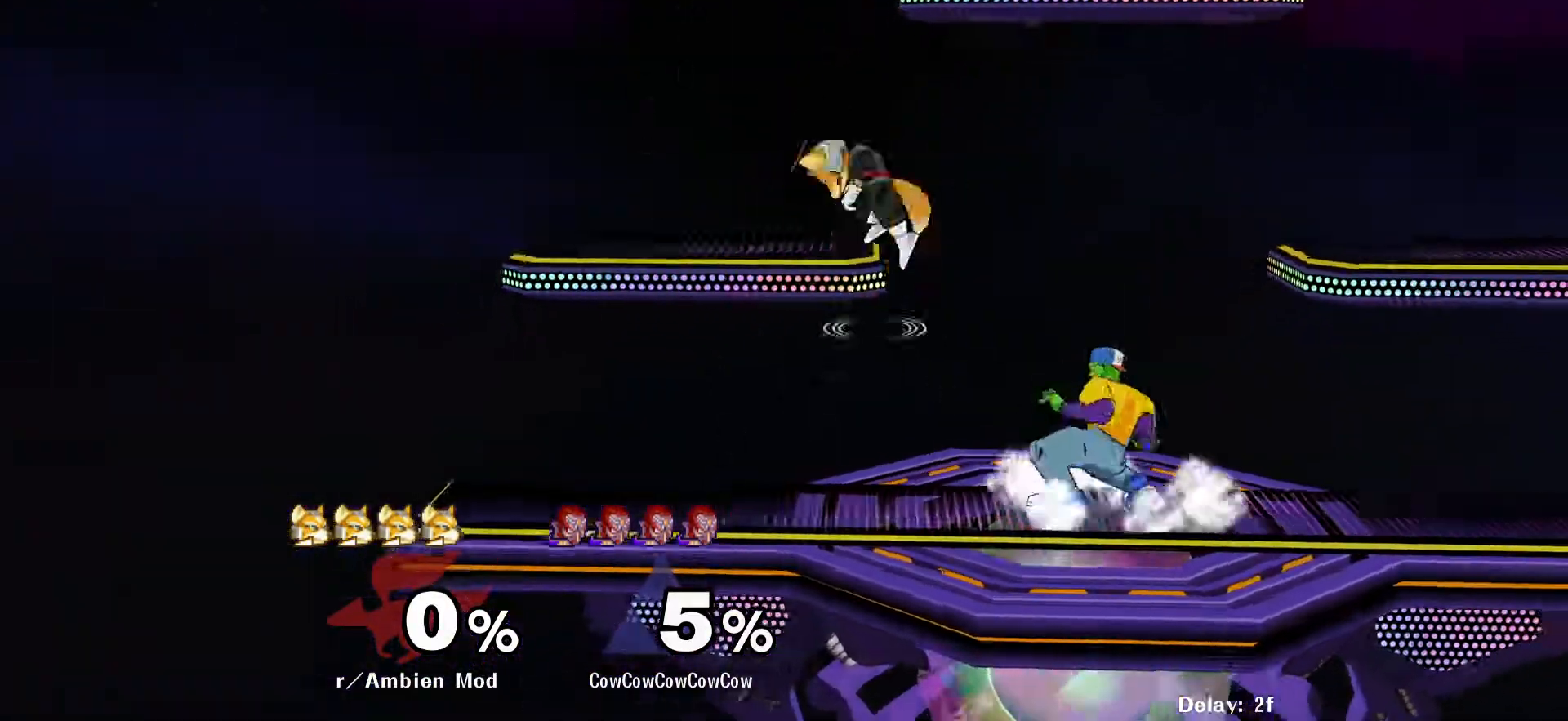
{"buttons": ["L1", "DPAD_DOWN"], "events": [[67, "A", "down"], [150, "A", "up"], [400, "L1", "down"]]}
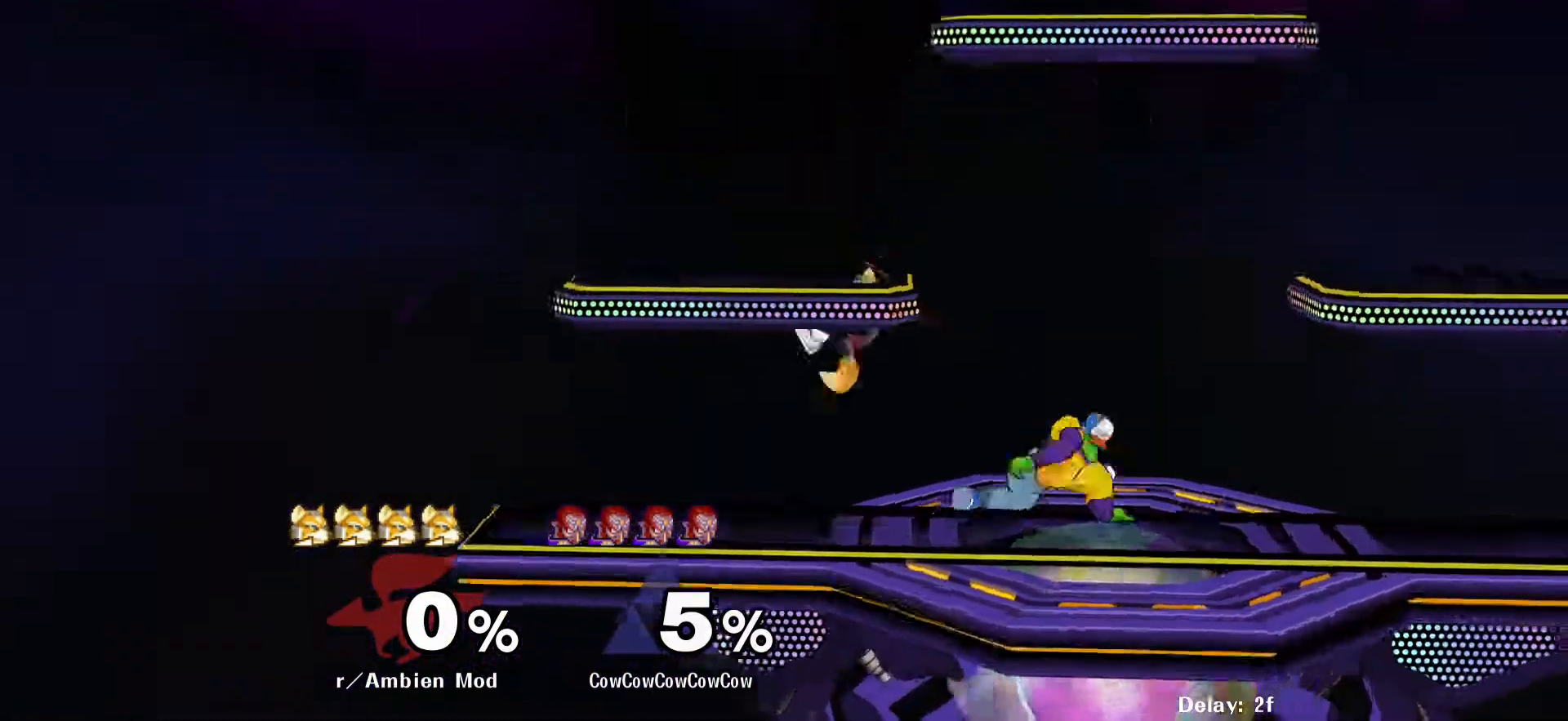
{"buttons": ["DPAD_RIGHT"], "events": [[217, "Y", "down"], [267, "DPAD_RIGHT", "down"], [300, "R1", "down"], [317, "L1", "up"], [383, "DPAD_DOWN", "up"], [417, "R1", "up"], [417, "Y", "up"], [433, "DPAD_RIGHT", "up"], [483, "DPAD_RIGHT", "down"]]}
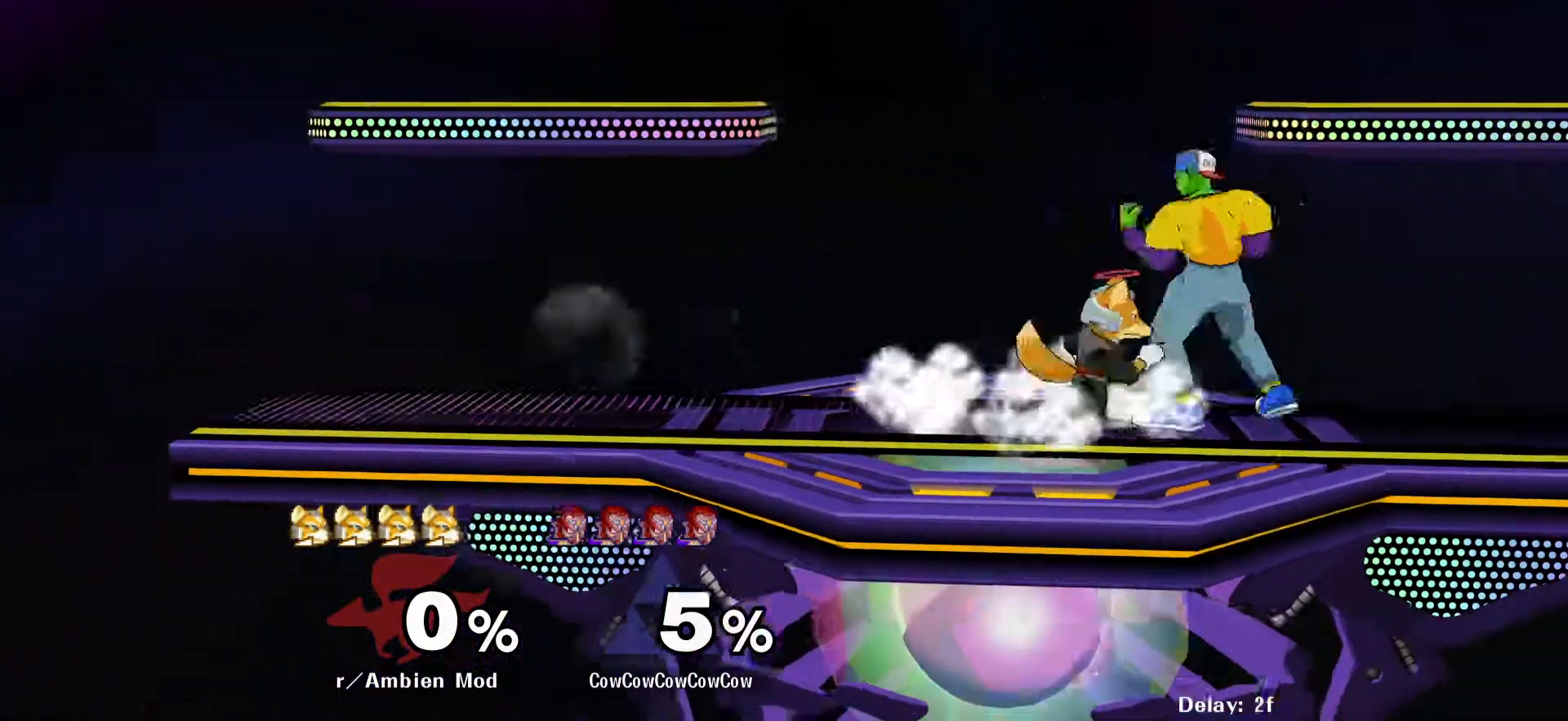
{"buttons": ["L1", "DPAD_LEFT"], "events": [[117, "Y", "down"], [167, "Y", "up"], [183, "DPAD_DOWN", "down"], [183, "DPAD_RIGHT", "up"], [217, "DPAD_LEFT", "down"], [233, "DPAD_DOWN", "up"], [450, "L1", "down"]]}
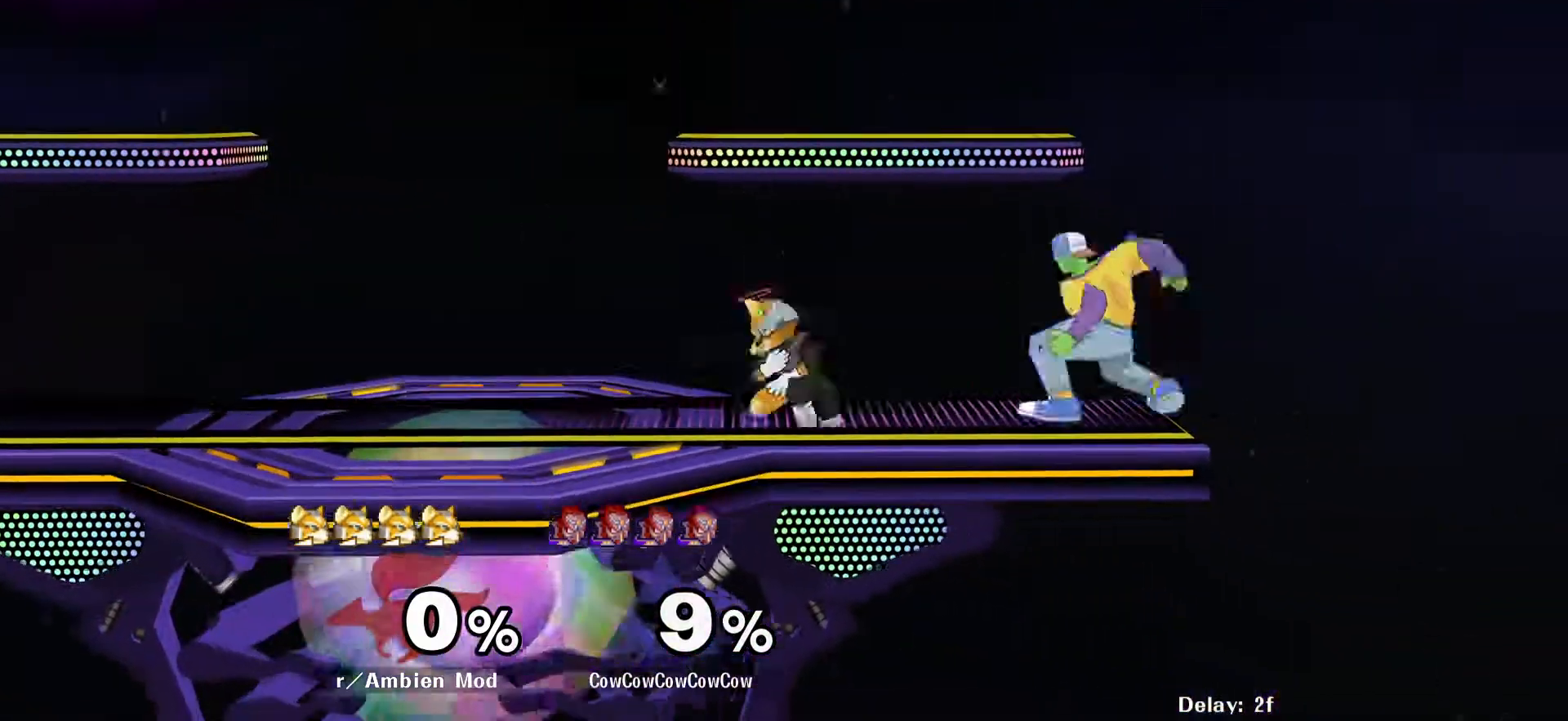
{"buttons": ["Z", "DPAD_DOWN", "DPAD_LEFT"], "events": [[83, "Y", "down"], [133, "Y", "up"], [167, "L1", "up"], [283, "C_LEFT", "down"], [450, "C_LEFT", "up"], [500, "DPAD_DOWN", "down"], [500, "Z", "down"]]}
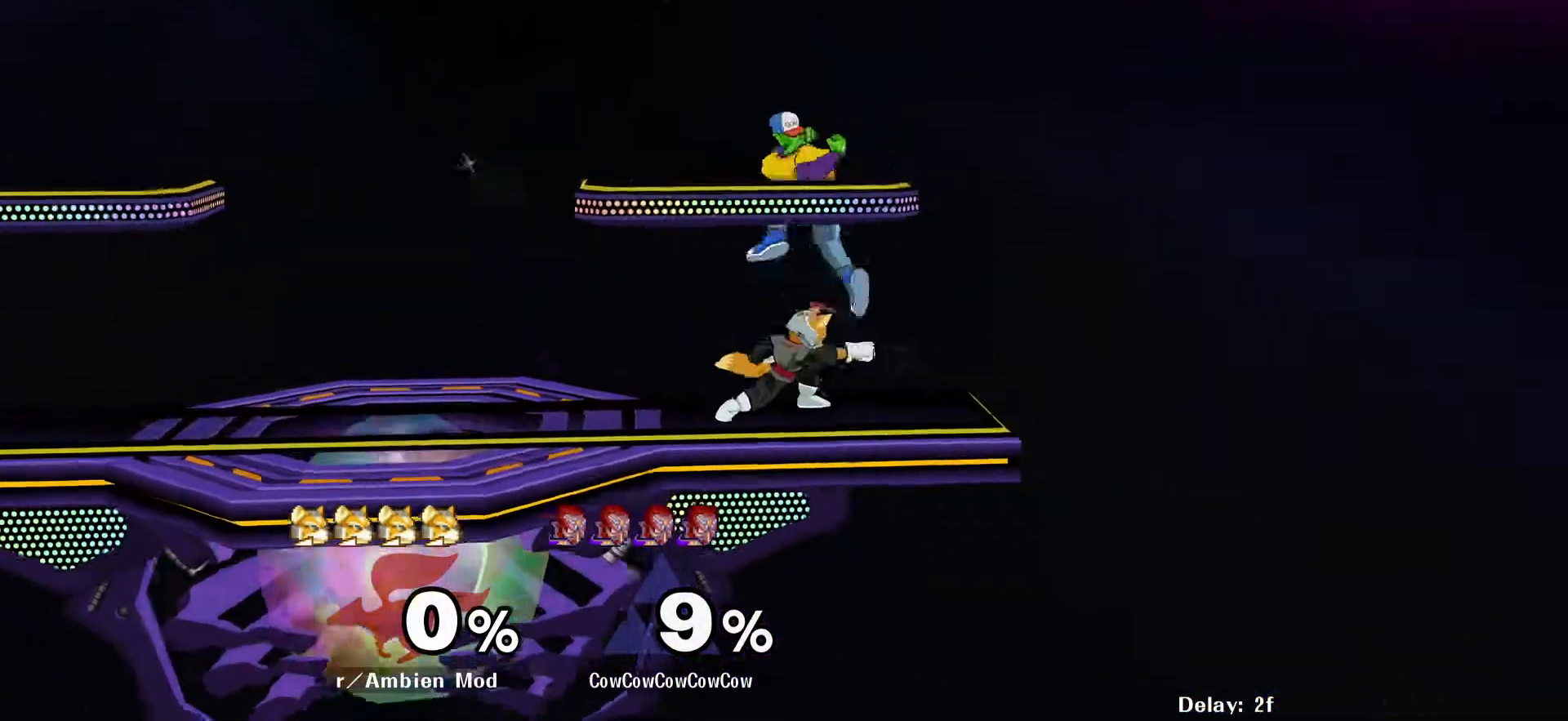
{"buttons": ["DPAD_LEFT"], "events": [[67, "Z", "up"], [83, "DPAD_LEFT", "up"], [133, "Z", "down"], [167, "DPAD_LEFT", "down"], [200, "DPAD_DOWN", "up"], [233, "Z", "up"], [267, "DPAD_LEFT", "up"], [383, "DPAD_LEFT", "down"]]}
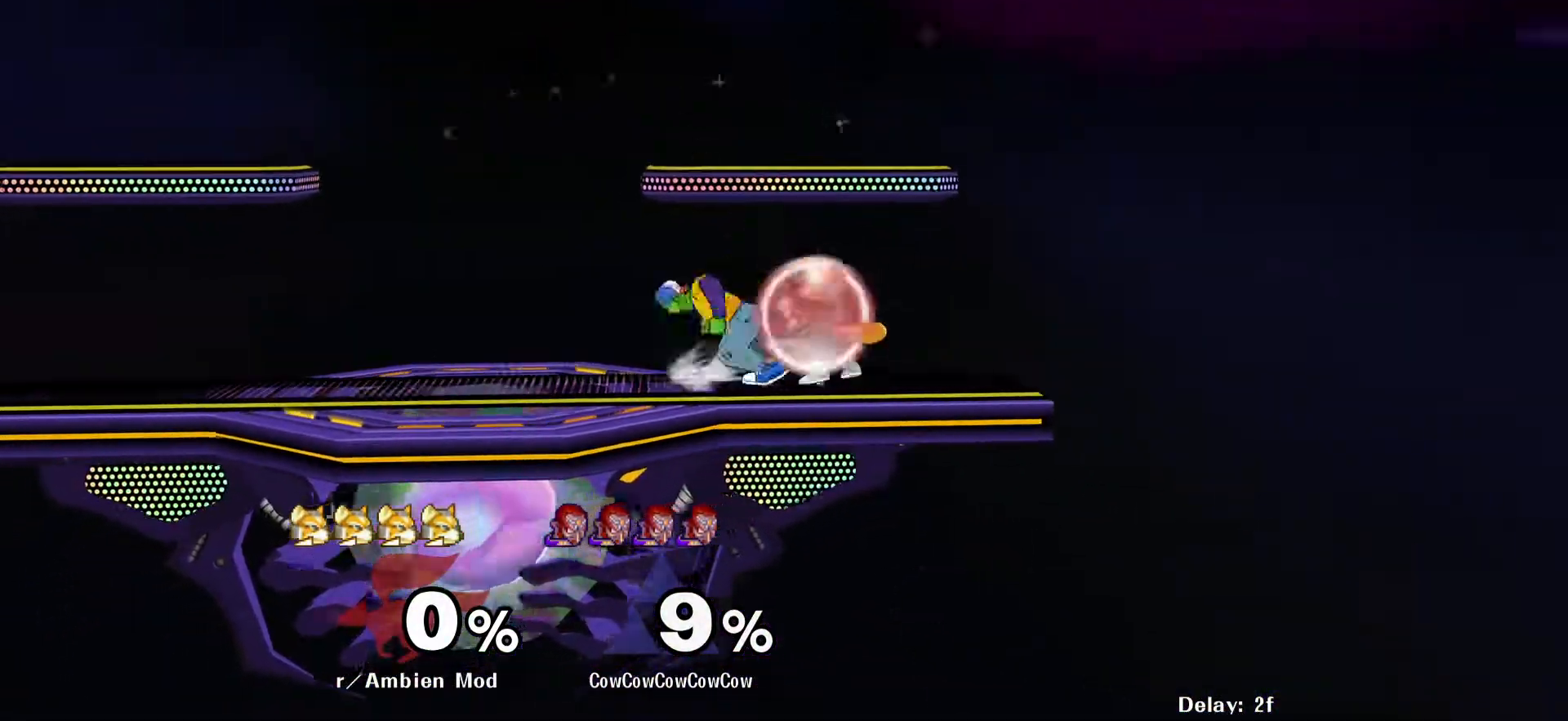
{"buttons": ["C_DOWN"], "events": [[217, "DPAD_LEFT", "up"], [250, "Y", "down"], [333, "DPAD_RIGHT", "down"], [400, "C_DOWN", "down"], [417, "Y", "up"], [500, "DPAD_RIGHT", "up"]]}
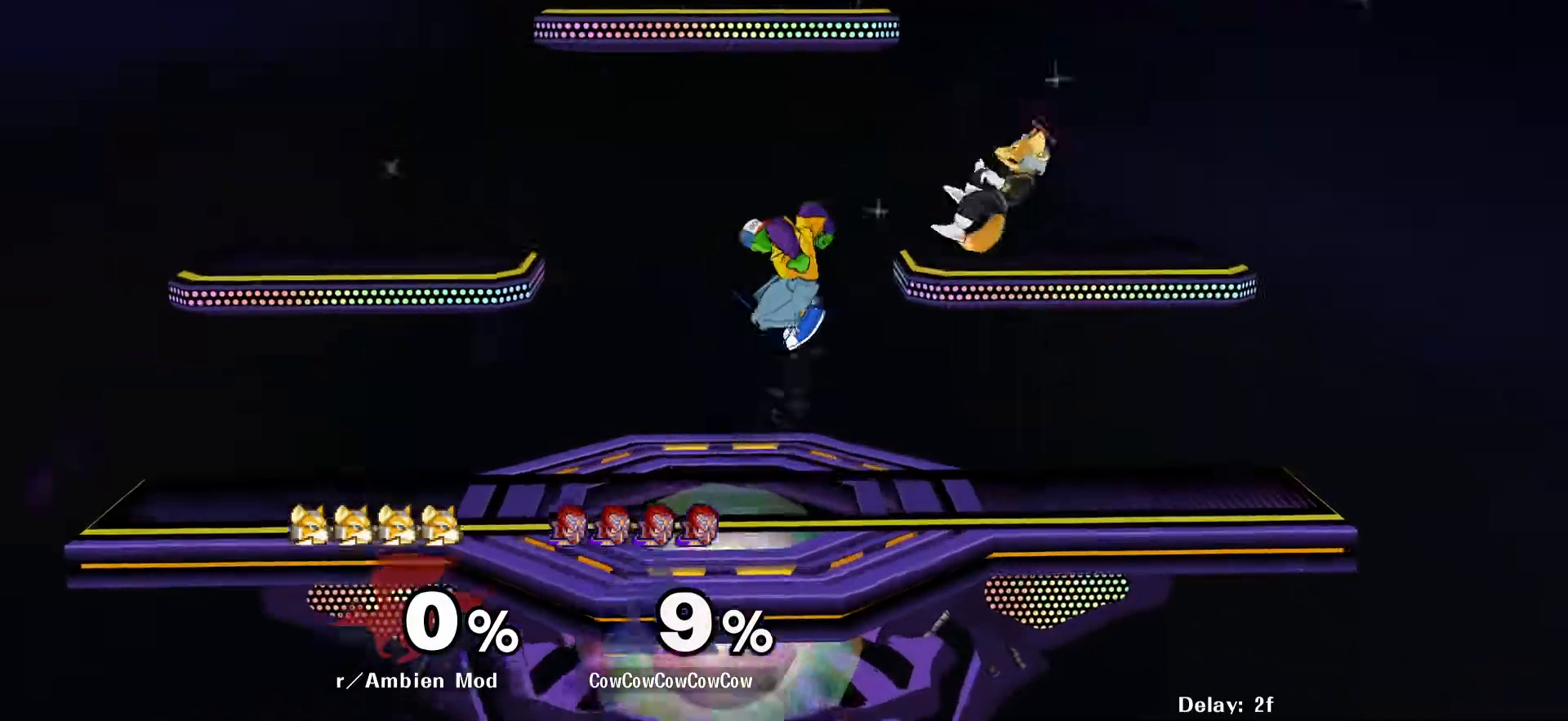
{"buttons": ["DPAD_UP"], "events": [[67, "C_DOWN", "up"], [67, "DPAD_LEFT", "down"], [467, "DPAD_LEFT", "up"], [483, "DPAD_UP", "down"]]}
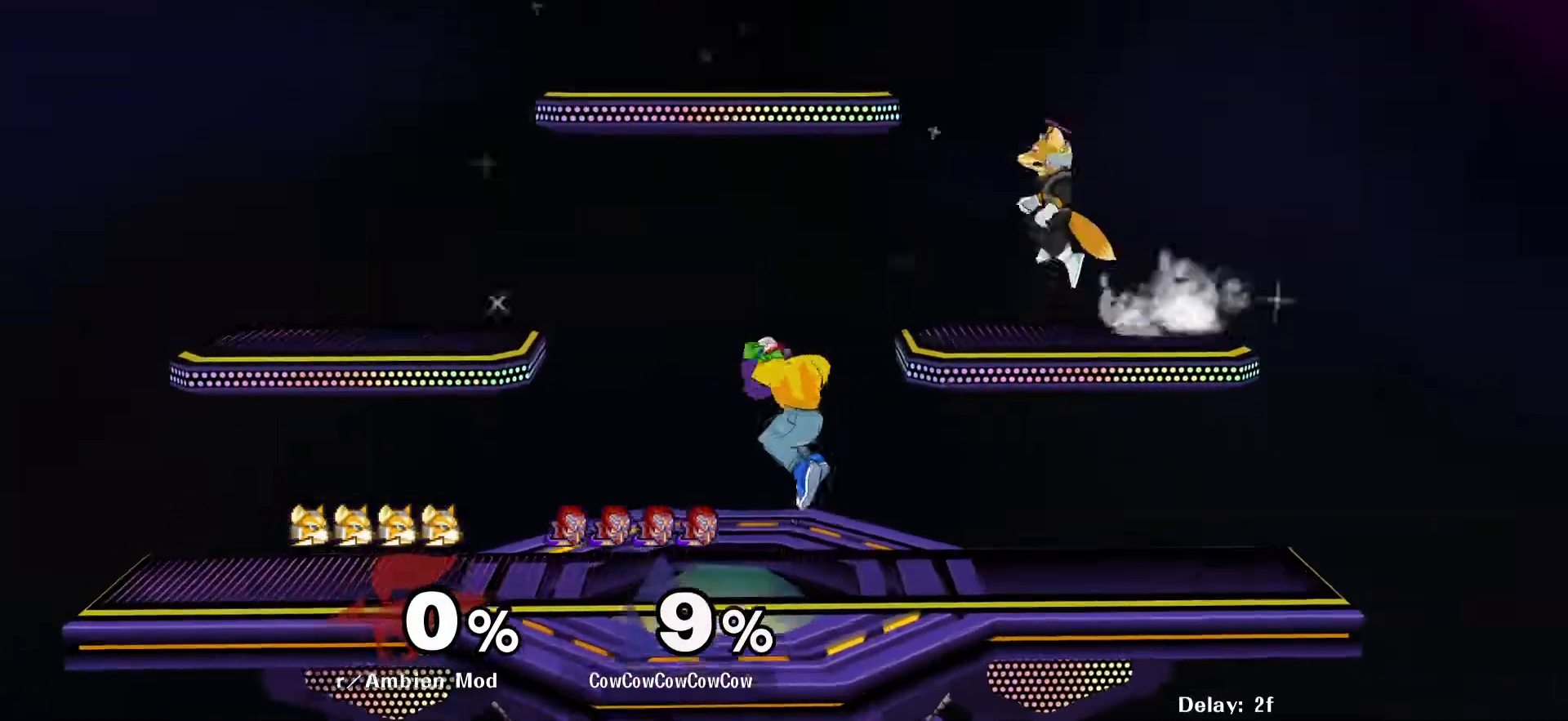
{"buttons": ["DPAD_DOWN", "DPAD_RIGHT"], "events": [[50, "C_RIGHT", "down"], [83, "DPAD_LEFT", "down"], [100, "DPAD_UP", "up"], [200, "C_RIGHT", "up"], [417, "DPAD_DOWN", "down"], [467, "DPAD_LEFT", "up"], [483, "DPAD_RIGHT", "down"]]}
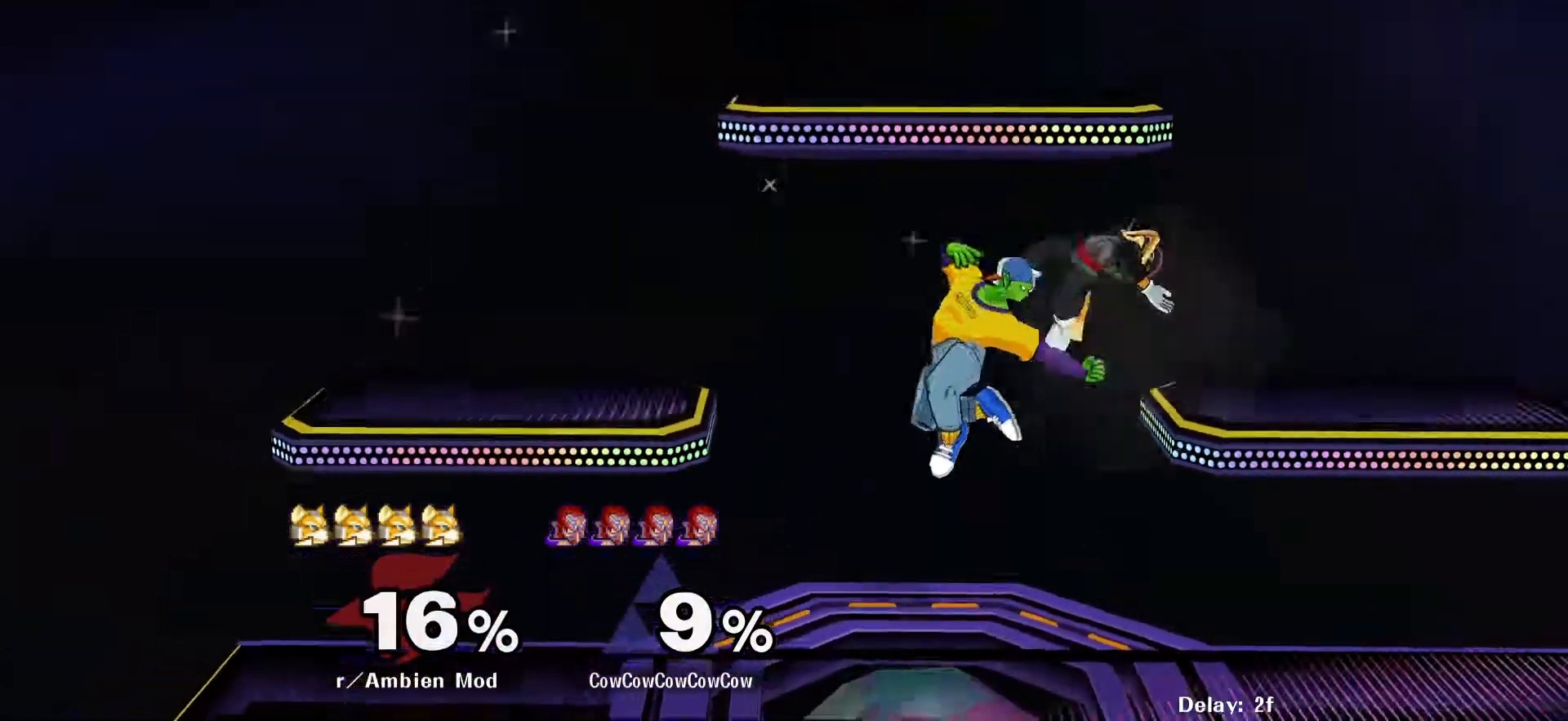
{"buttons": ["DPAD_RIGHT"], "events": [[117, "DPAD_DOWN", "up"], [167, "DPAD_RIGHT", "up"], [233, "DPAD_RIGHT", "down"], [267, "Y", "down"], [333, "Y", "up"], [383, "C_UP", "down"], [450, "C_UP", "up"]]}
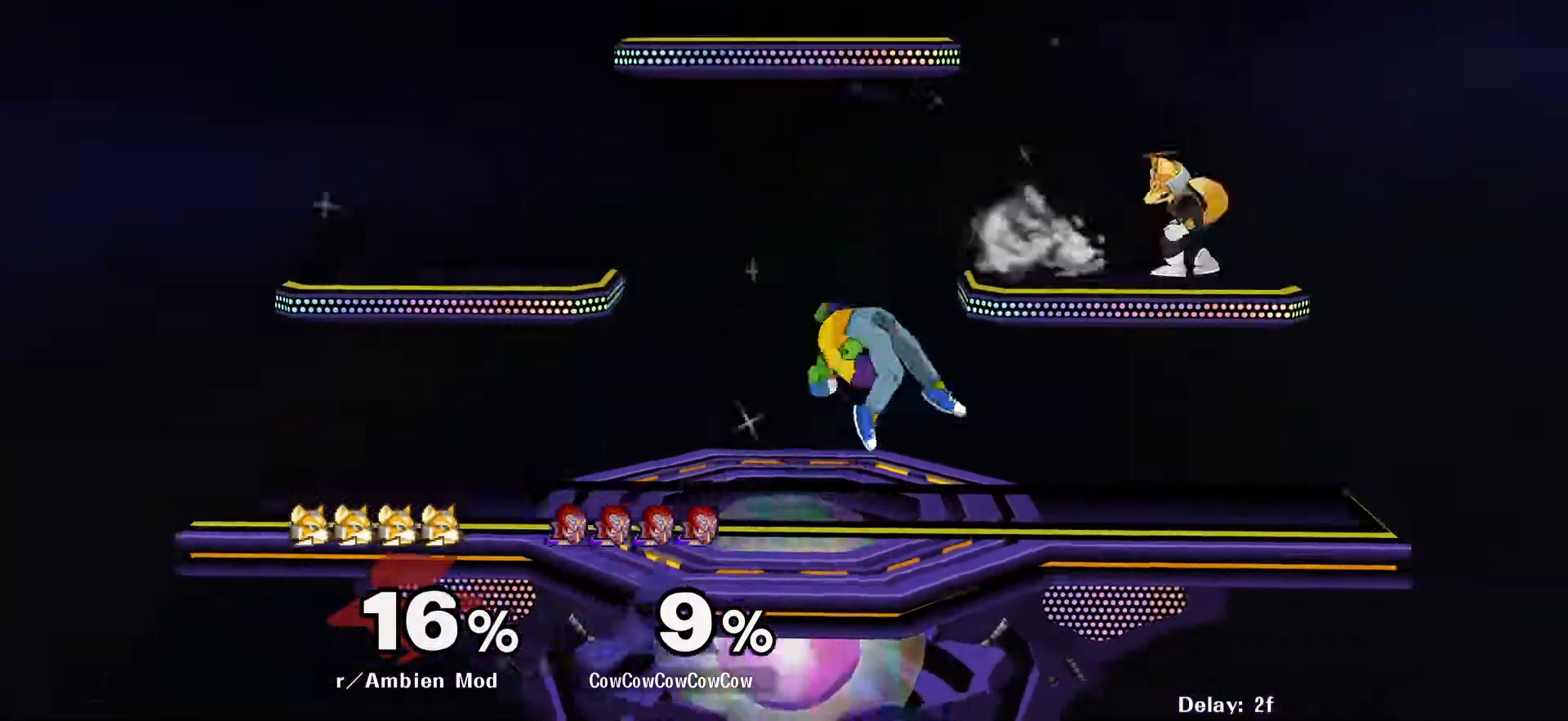
{"buttons": ["DPAD_LEFT"], "events": [[183, "DPAD_DOWN", "down"], [250, "DPAD_RIGHT", "up"], [317, "DPAD_DOWN", "up"], [467, "DPAD_LEFT", "down"]]}
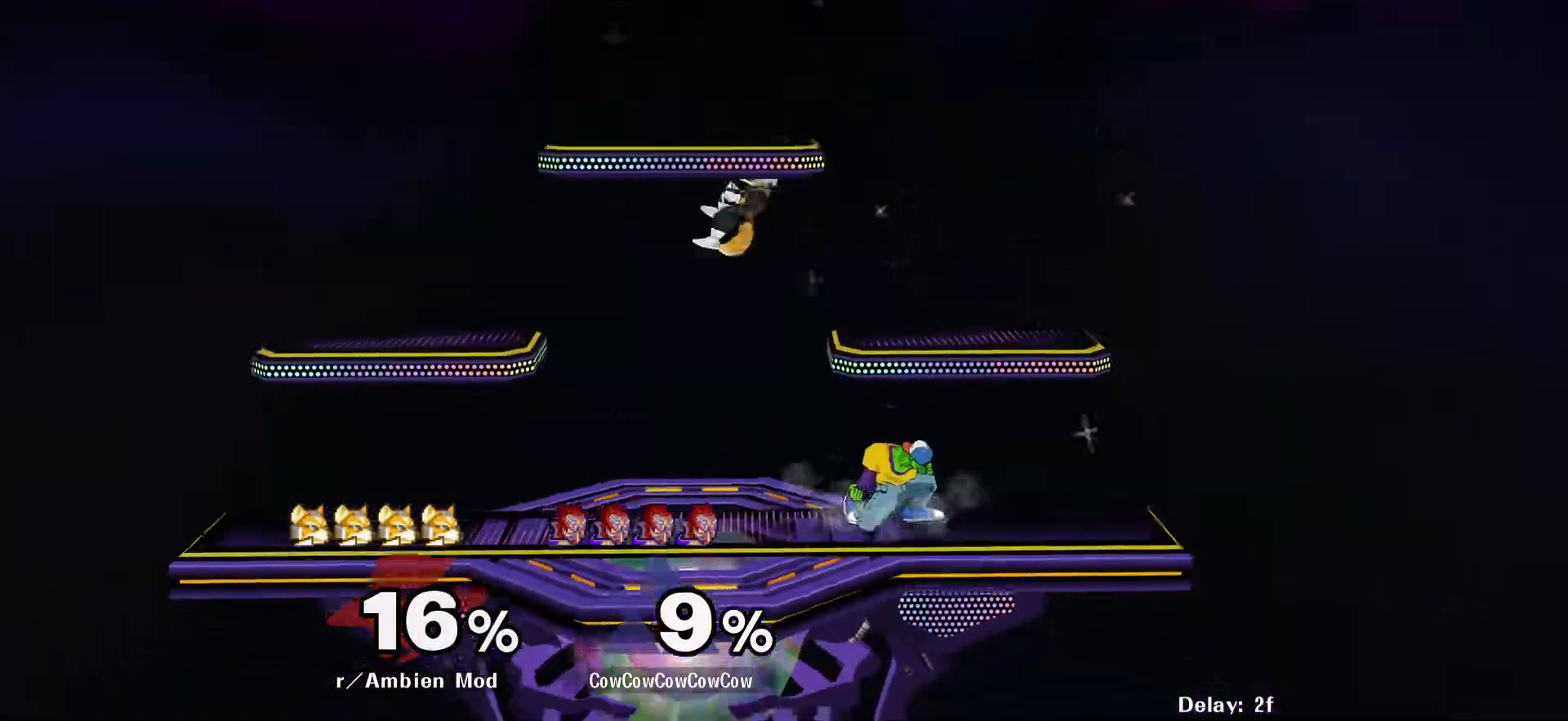
{"buttons": ["DPAD_DOWN"], "events": [[150, "A", "down"], [233, "A", "up"], [383, "DPAD_LEFT", "up"], [483, "DPAD_DOWN", "down"]]}
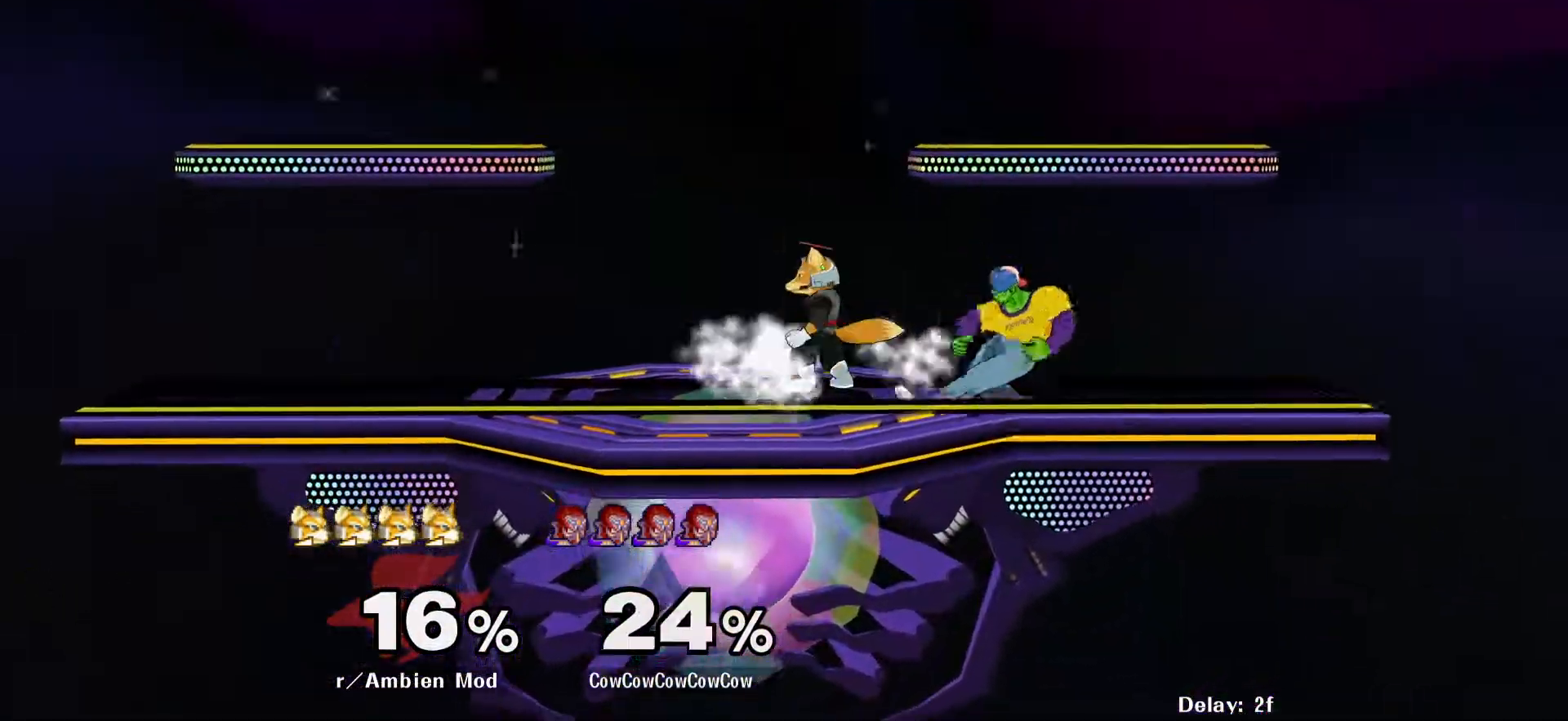
{"buttons": ["A", "DPAD_DOWN"], "events": [[133, "A", "down"], [200, "A", "up"], [283, "A", "down"], [350, "A", "up"], [417, "A", "down"]]}
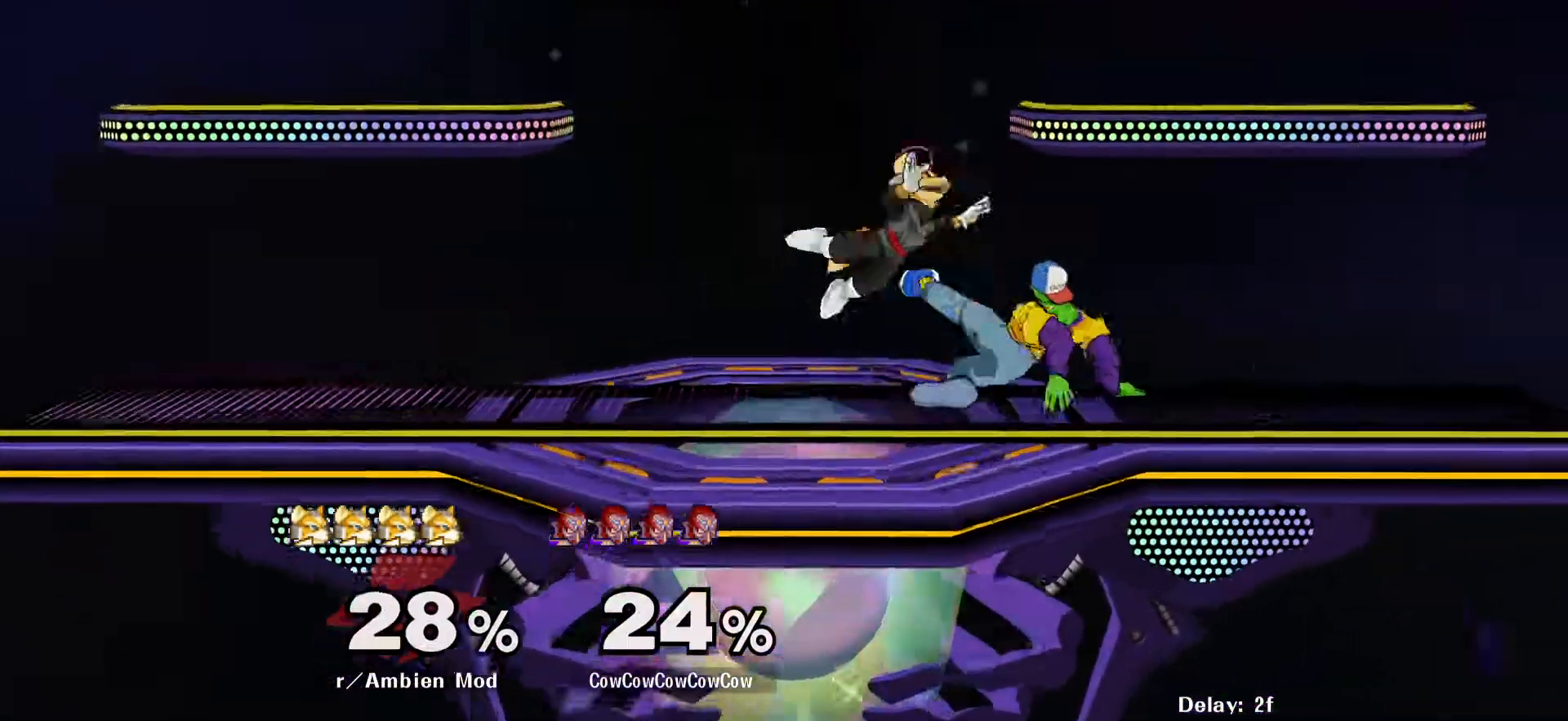
{"buttons": ["DPAD_LEFT", "C_DOWN"], "events": [[33, "A", "up"], [117, "DPAD_DOWN", "up"], [283, "DPAD_LEFT", "down"], [333, "Y", "down"], [383, "Y", "up"], [483, "C_DOWN", "down"]]}
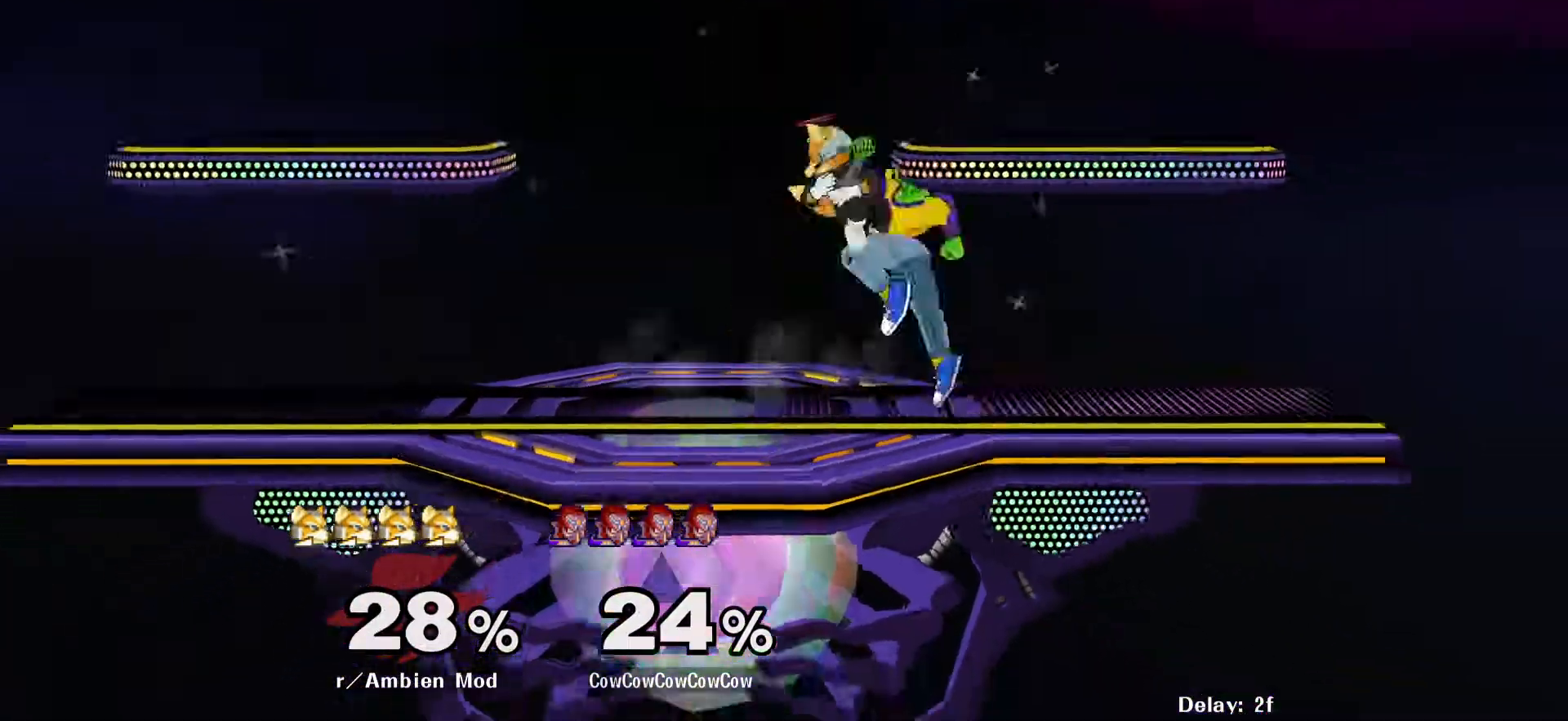
{"buttons": [], "events": [[133, "C_DOWN", "up"], [200, "DPAD_DOWN", "down"], [267, "DPAD_LEFT", "up"], [433, "DPAD_DOWN", "up"]]}
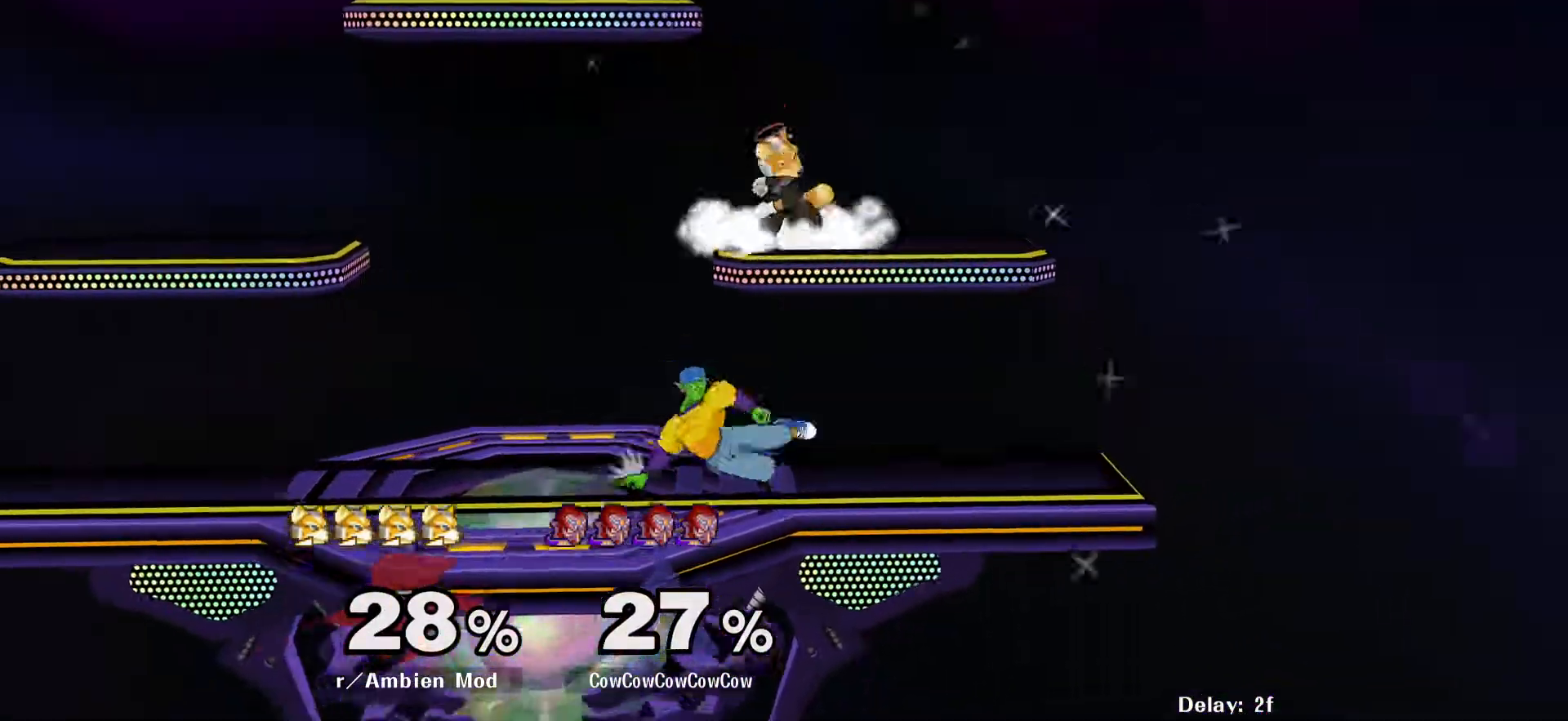
{"buttons": ["DPAD_DOWN"], "events": [[133, "Y", "down"], [200, "Y", "up"], [350, "DPAD_DOWN", "down"]]}
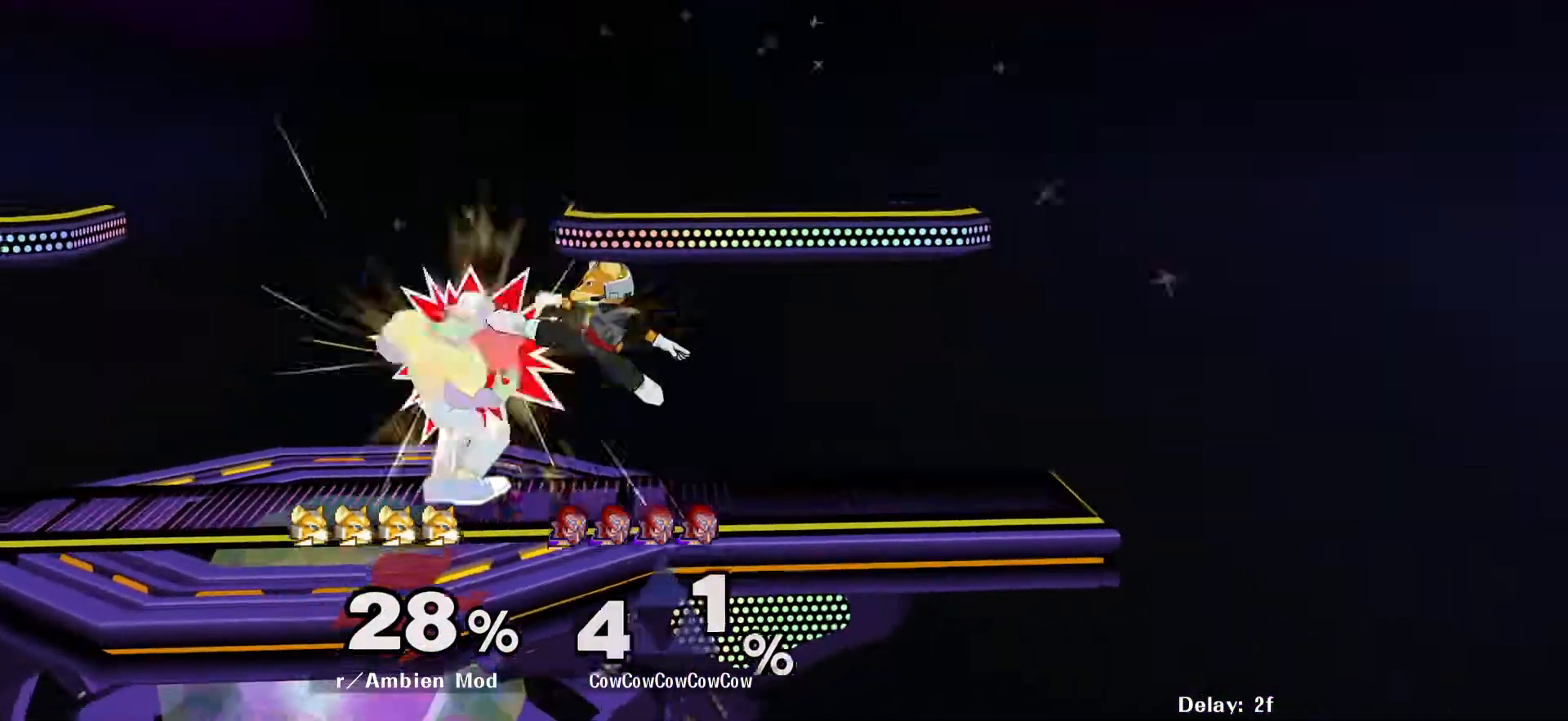
{"buttons": ["DPAD_DOWN"], "events": [[33, "L1", "down"], [183, "A", "down"], [267, "A", "up"], [317, "A", "down"], [417, "A", "up"], [500, "L1", "up"]]}
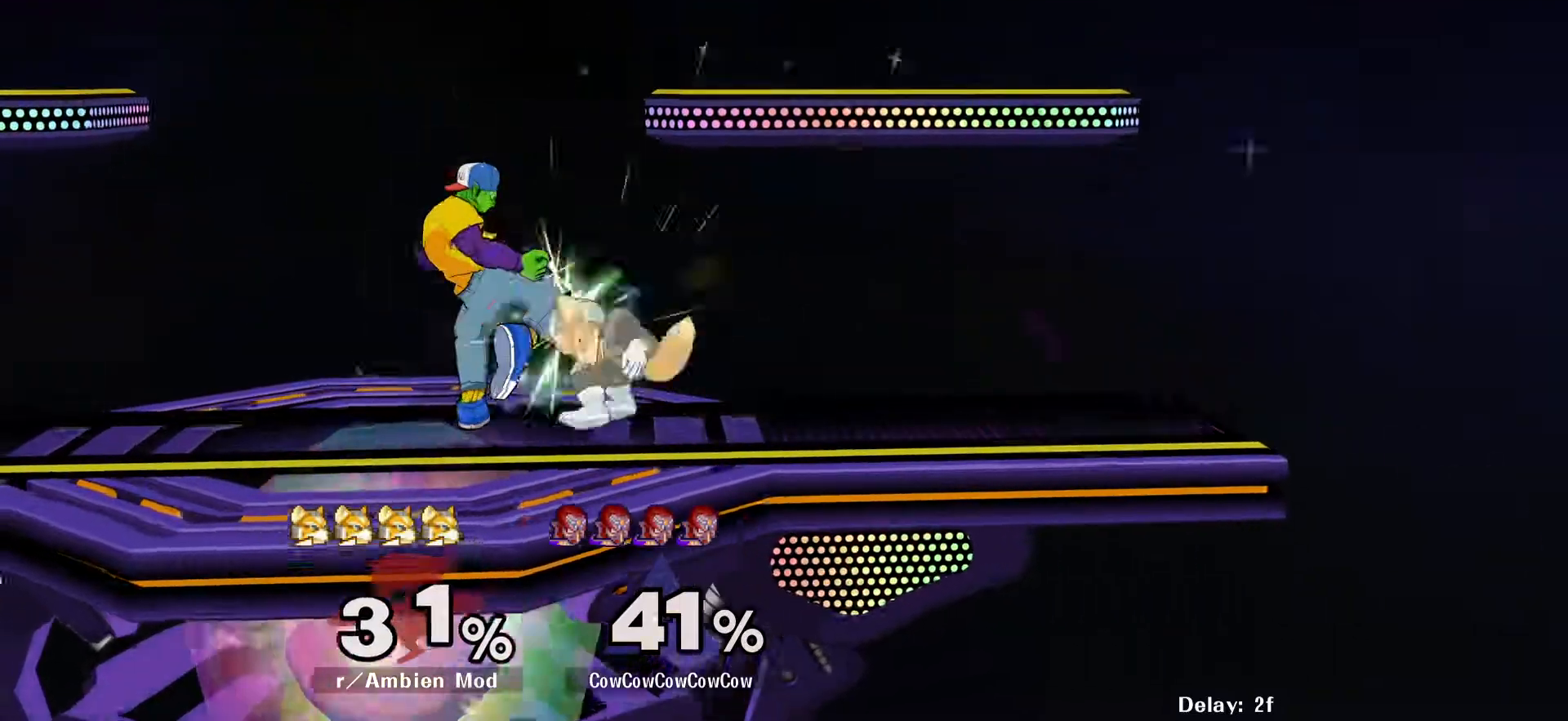
{"buttons": ["DPAD_LEFT", "C_DOWN"], "events": [[50, "C_DOWN", "down"], [167, "DPAD_DOWN", "up"], [483, "DPAD_LEFT", "down"]]}
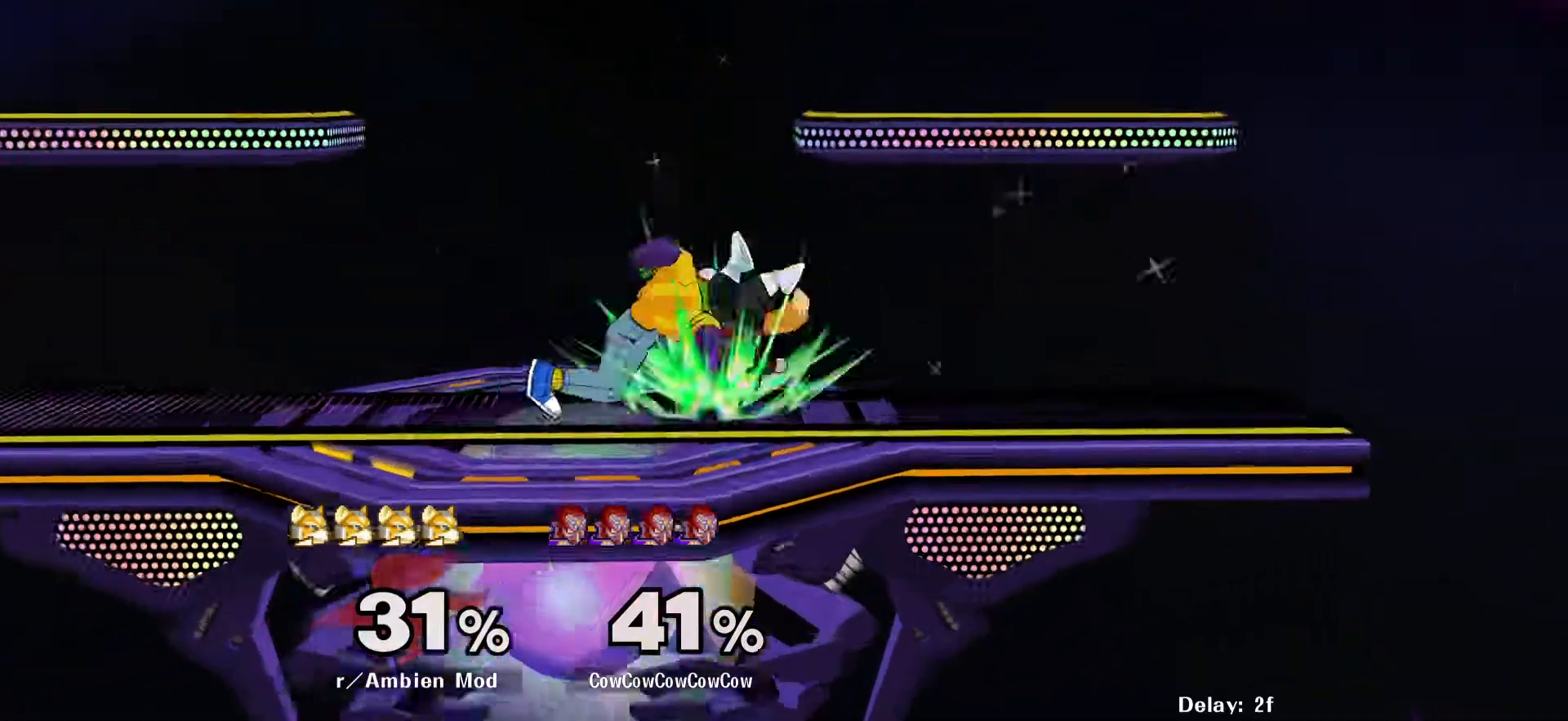
{"buttons": [], "events": [[100, "C_DOWN", "up"], [300, "DPAD_LEFT", "up"], [367, "A", "down"], [450, "A", "up"]]}
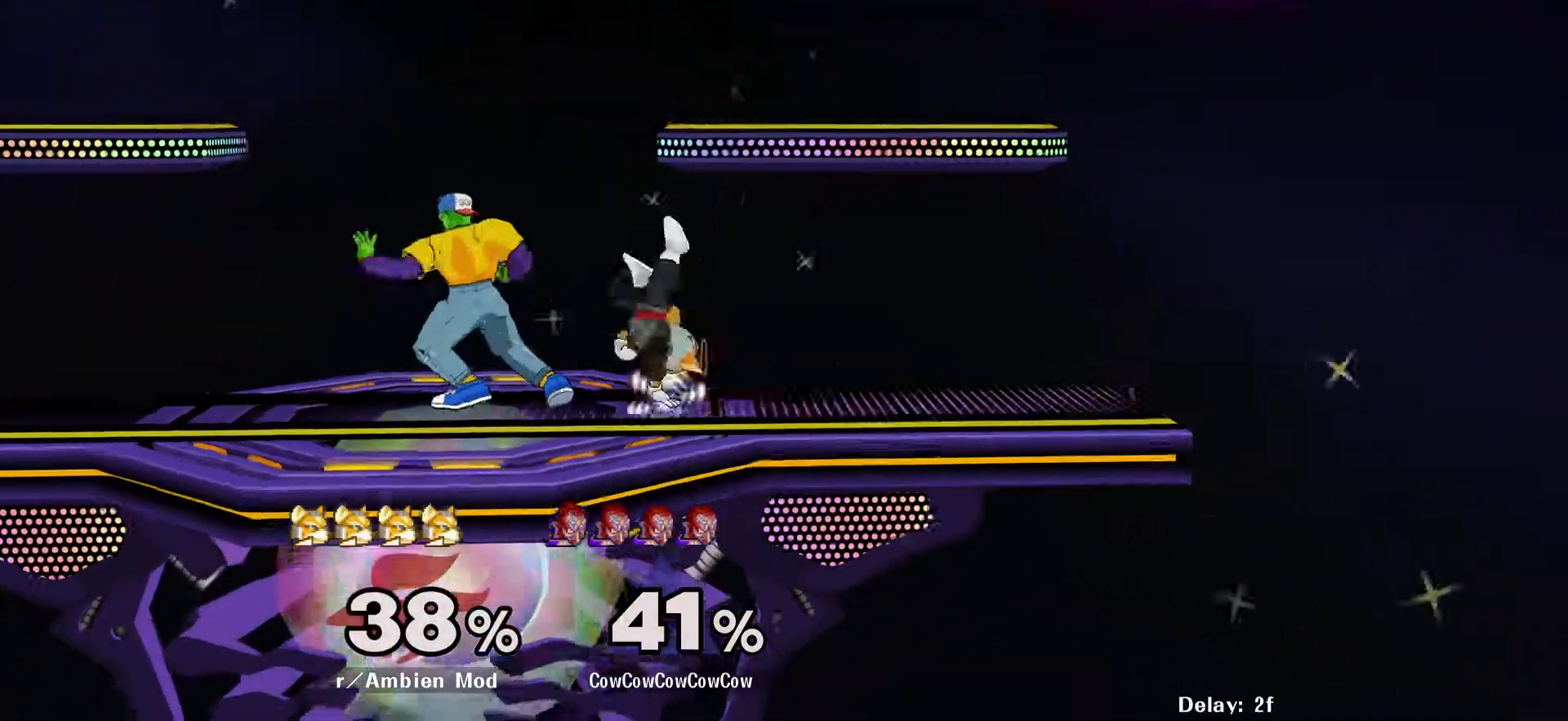
{"buttons": ["Y"], "events": [[267, "DPAD_RIGHT", "down"], [483, "DPAD_RIGHT", "up"], [483, "Y", "down"]]}
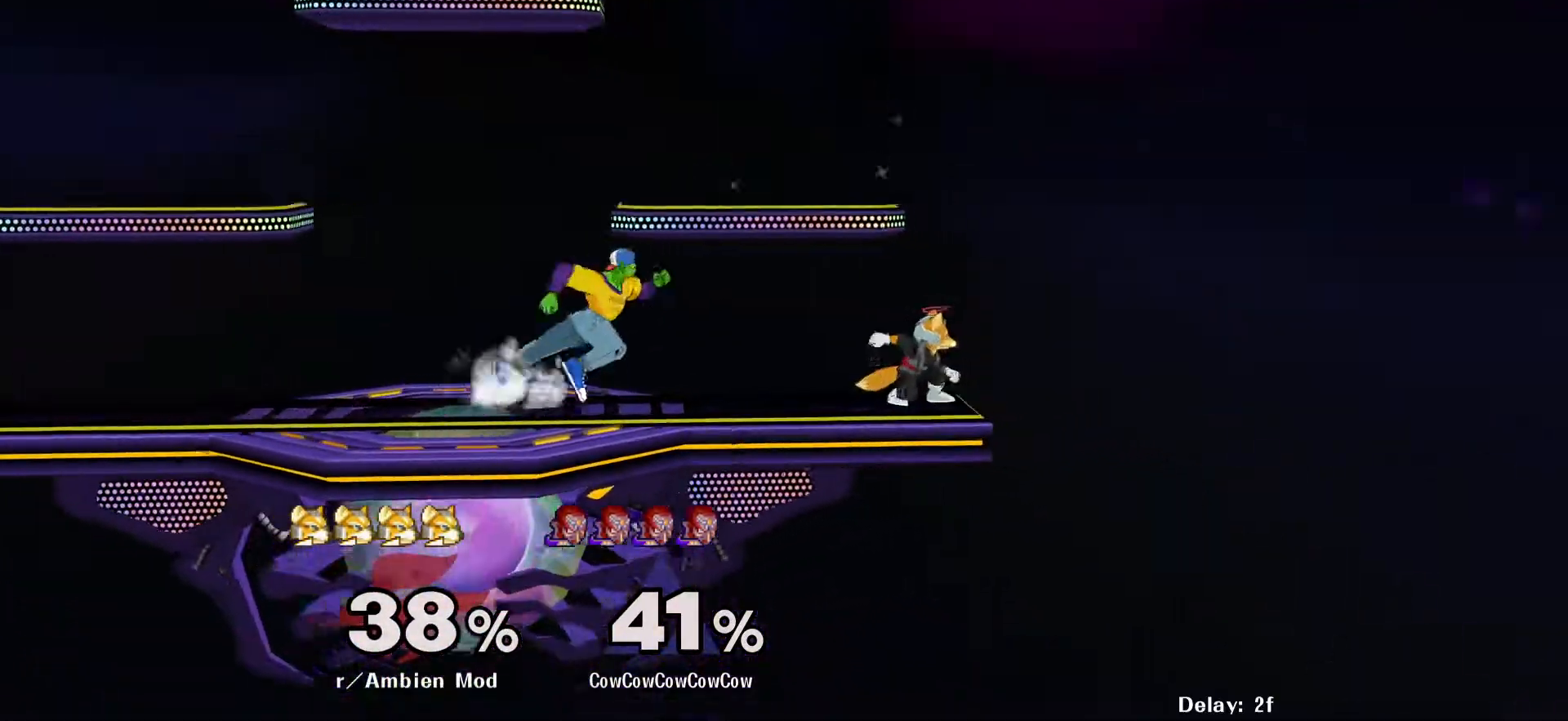
{"buttons": ["DPAD_DOWN"], "events": [[17, "Y", "up"], [167, "C_RIGHT", "down"], [200, "DPAD_LEFT", "down"], [367, "C_RIGHT", "up"], [383, "DPAD_DOWN", "down"], [417, "Z", "down"], [483, "DPAD_LEFT", "up"], [483, "Z", "up"]]}
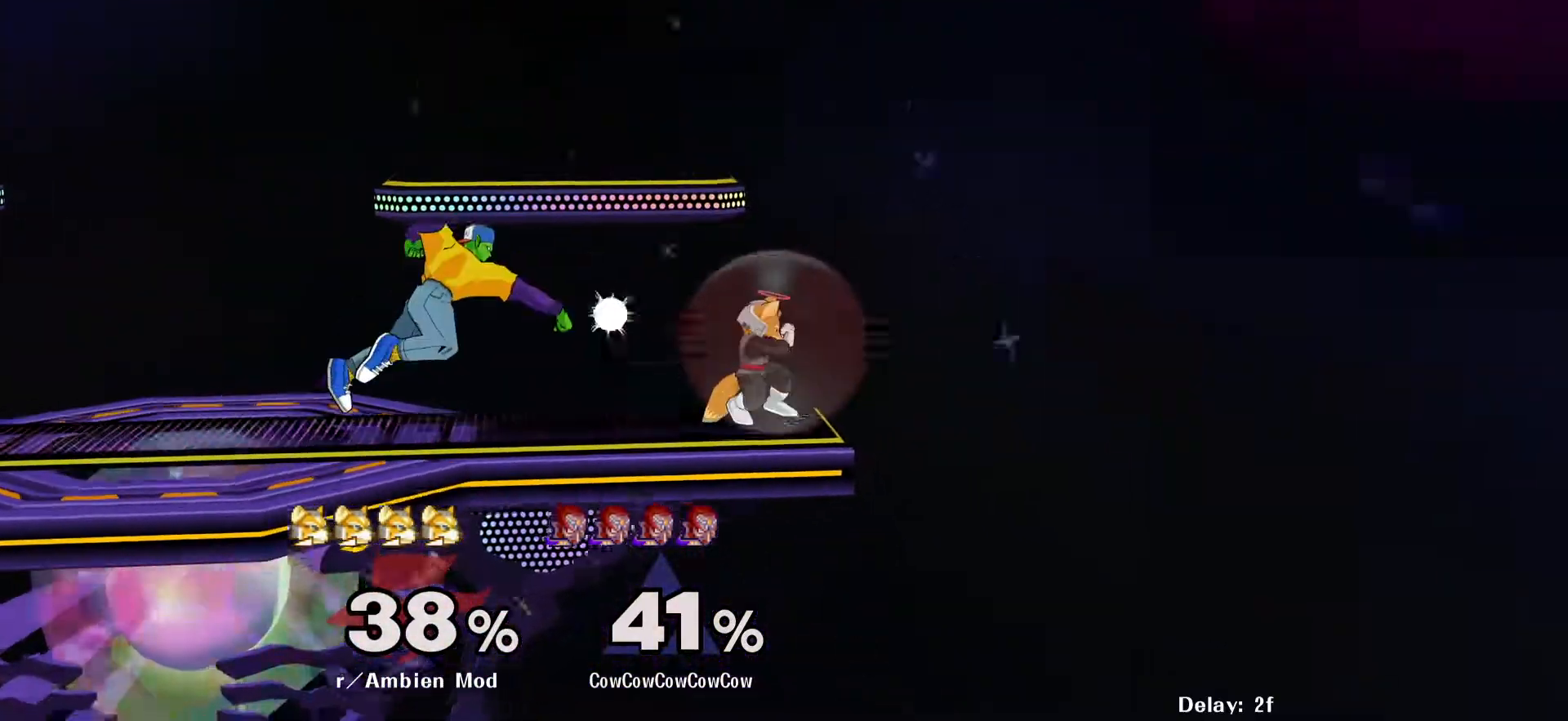
{"buttons": [], "events": [[50, "DPAD_DOWN", "up"]]}
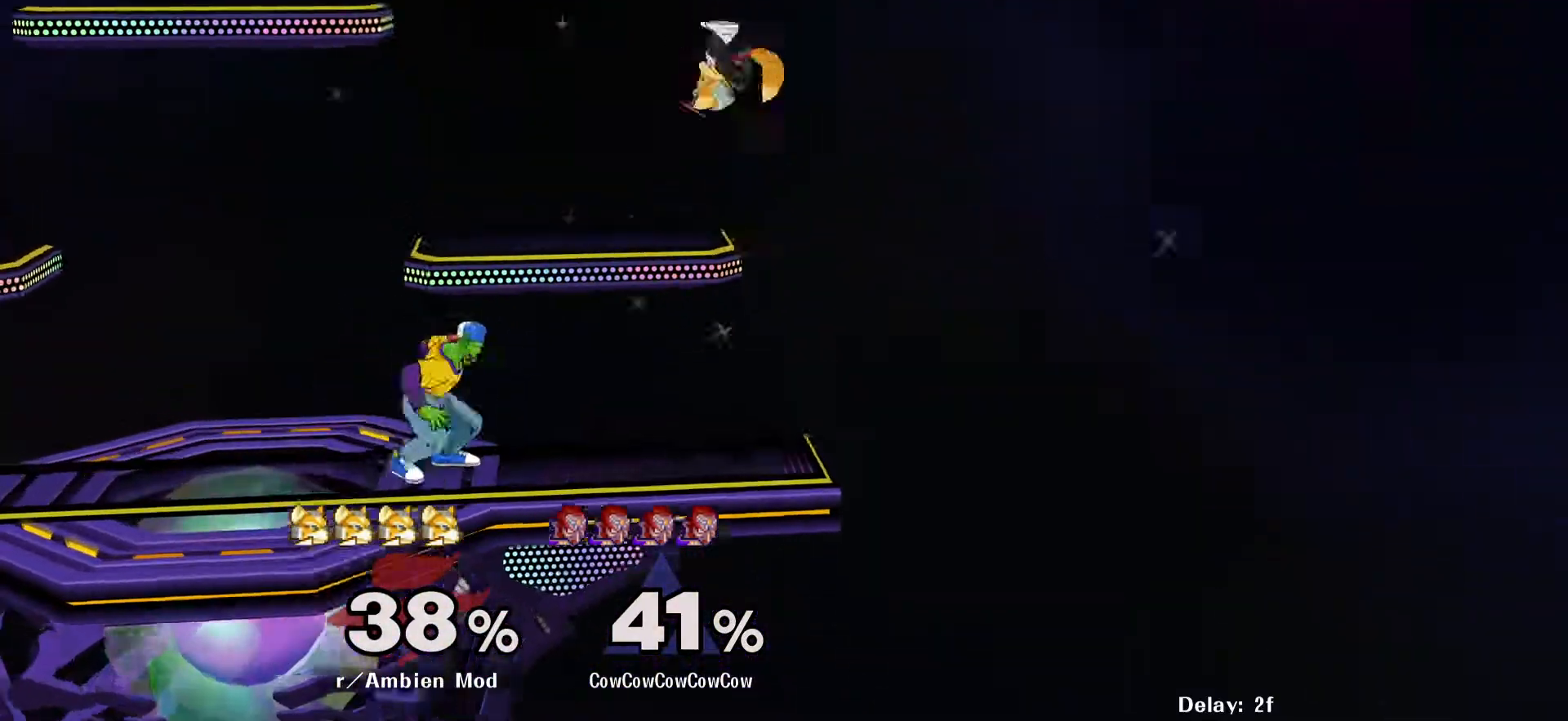
{"buttons": ["Z", "DPAD_DOWN", "DPAD_RIGHT"], "events": [[50, "Y", "down"], [100, "Y", "up"], [200, "DPAD_RIGHT", "down"], [217, "C_RIGHT", "down"], [417, "DPAD_DOWN", "down"], [433, "C_RIGHT", "up"], [500, "Z", "down"]]}
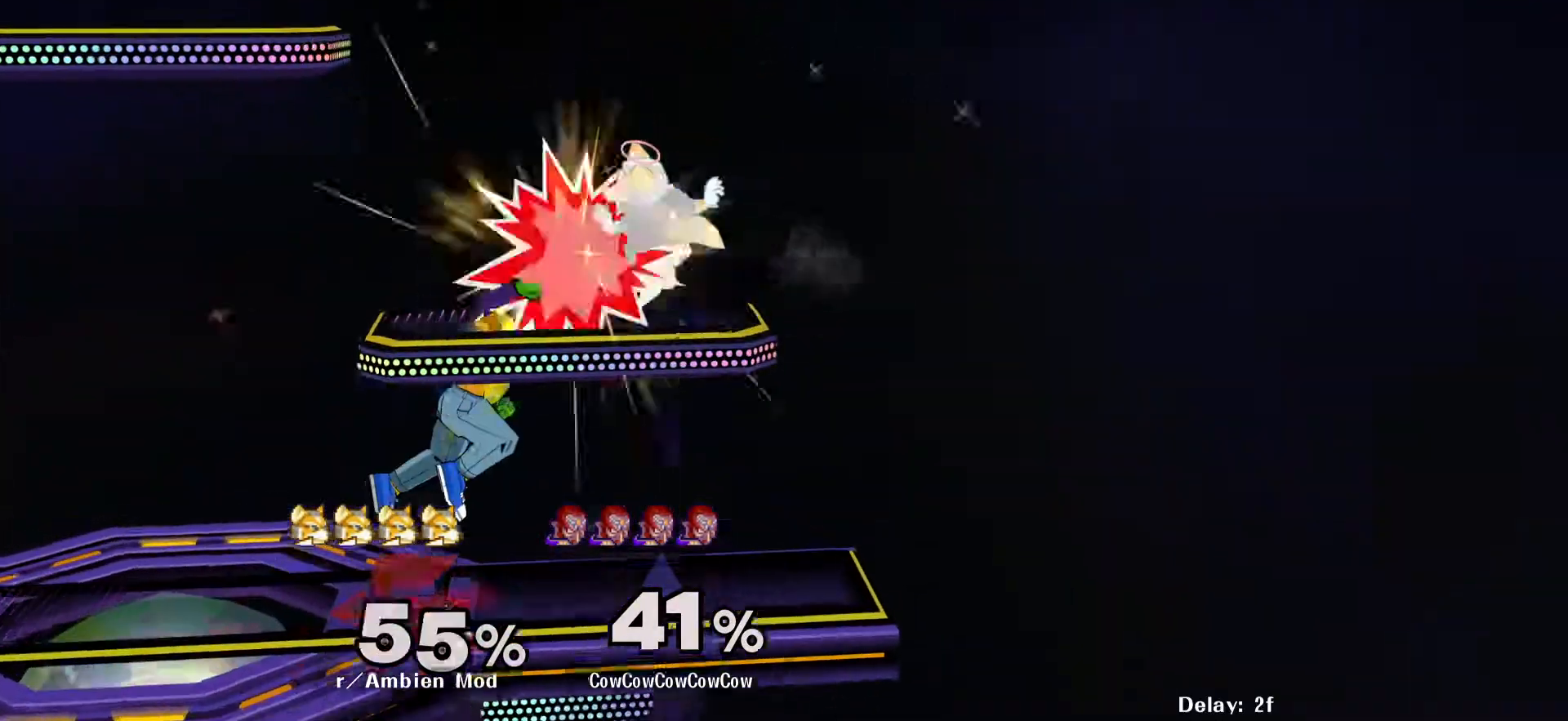
{"buttons": [], "events": [[33, "DPAD_RIGHT", "up"], [67, "DPAD_DOWN", "up"], [67, "DPAD_LEFT", "down"], [67, "Z", "up"], [83, "DPAD_DOWN", "down"], [150, "Z", "down"], [167, "DPAD_LEFT", "up"], [233, "Z", "up"], [250, "DPAD_DOWN", "up"], [400, "DPAD_RIGHT", "down"], [500, "DPAD_RIGHT", "up"]]}